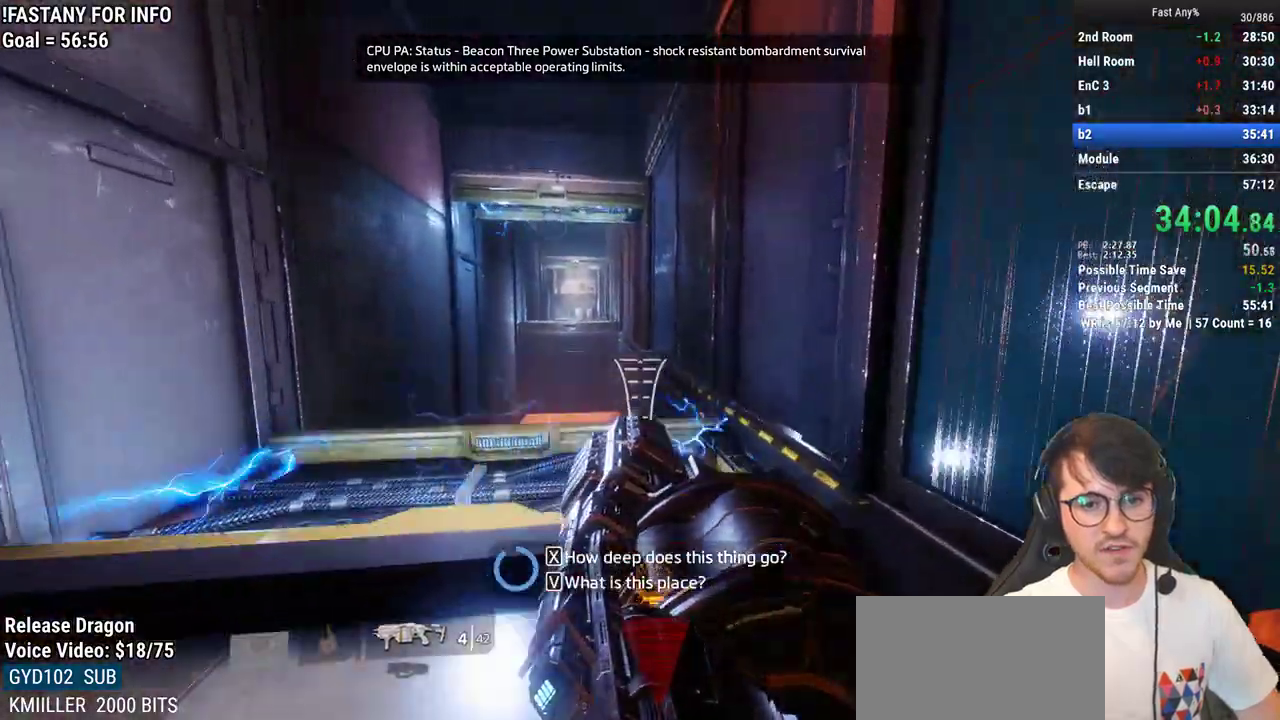
Gameplay with keyboard and mouse; each line is a JSON object with the keys and mouse buttons held at the frame after it. "events" lists presses ("down") and releases ("up") of "1", "2", "3", "4", "5", "a", "alt", "c", "ctrl", "d", "e", "f", "q", "r", "s", "shift", "space", "tab", "v", "w", "x", "z", "mouse_left", "mouse_middle", "mouse_right", "mouse_mb4", "mouse_mb5", "mouse_wheel_up" and "mouse_wheel_down" between this image and that frame as [ms after this image, input, new state], when the widget could be followed in between. "mouse_left", "mouse_middle", "mouse_right", "mouse_mb4", "mouse_mb5", "mouse_wheel_up", "mouse_wheel_down" = the "left", "middle", "right", "mb4", "mb5", "wheel_up", "wheel_down" buttons of the "mouse" list. No other keys are recorded. Not read: mouse_move.
{"keys": ["w"], "mouse": [], "events": [[33, "d", "up"], [117, "space", "down"], [217, "ctrl", "up"], [217, "space", "up"]]}
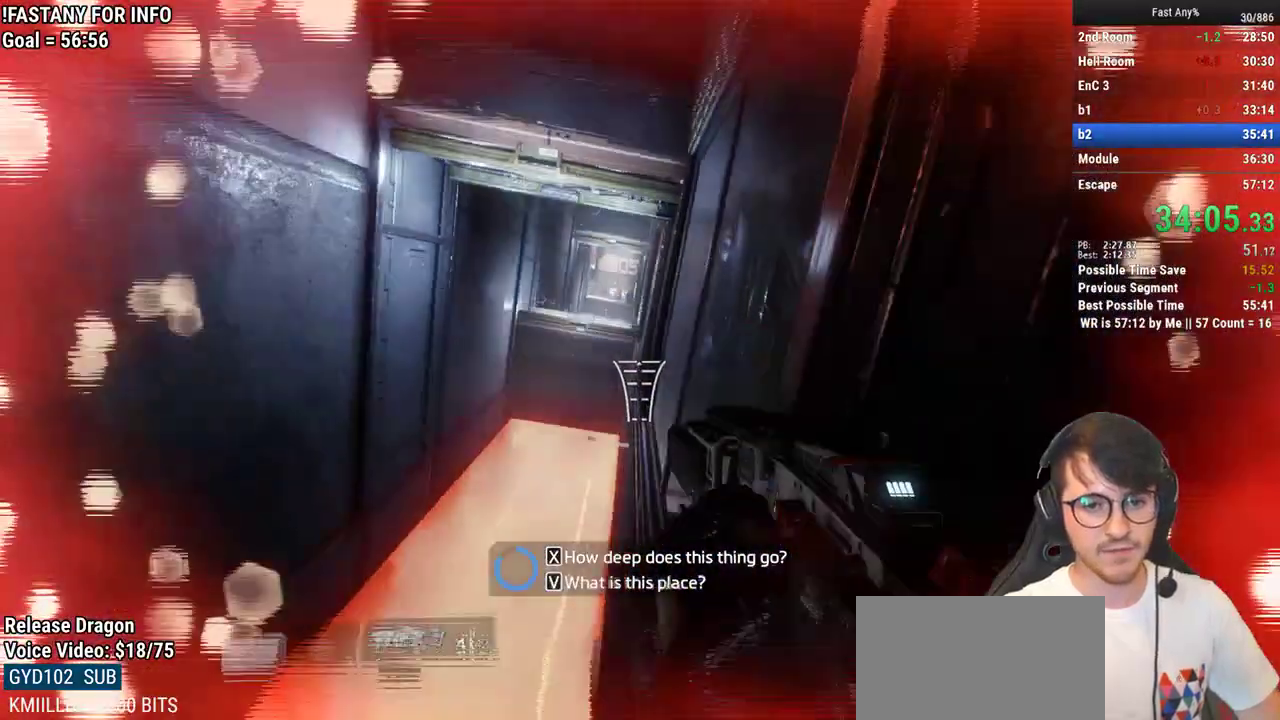
{"keys": ["w"], "mouse": [], "events": [[183, "space", "down"], [317, "space", "up"]]}
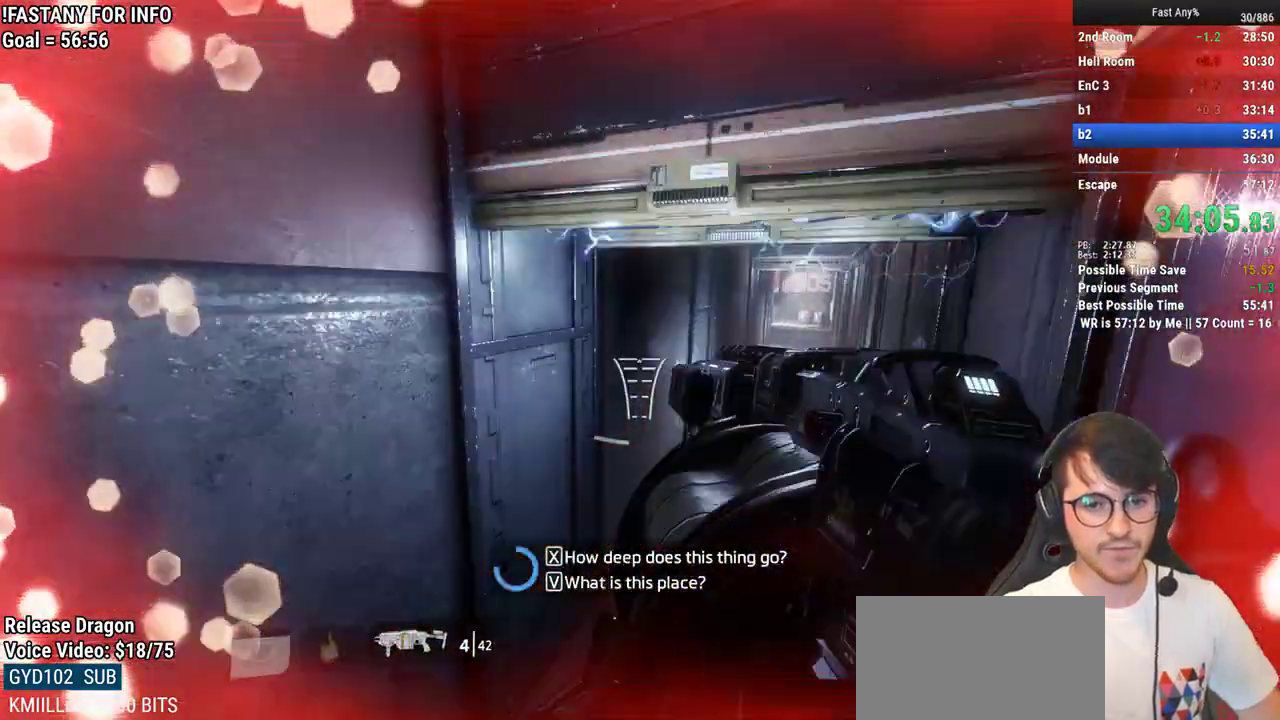
{"keys": ["d"], "mouse": [], "events": [[100, "d", "down"], [200, "w", "up"]]}
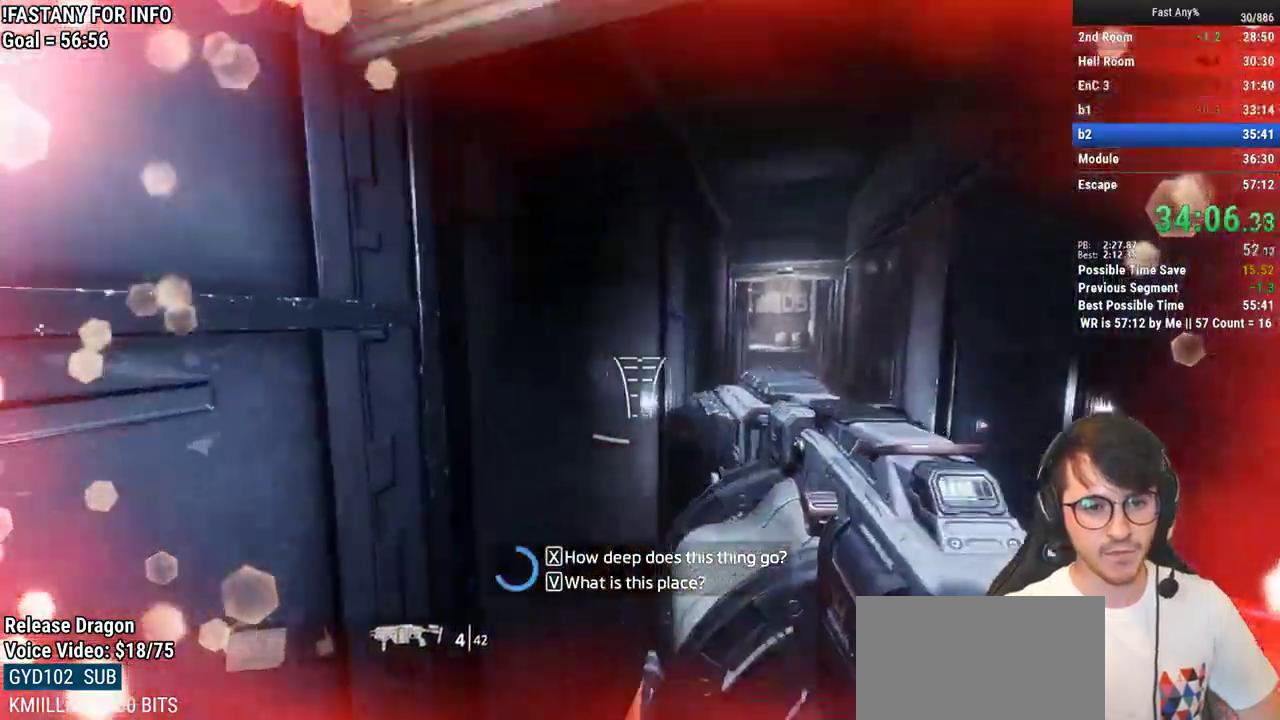
{"keys": ["w"], "mouse": [], "events": [[67, "w", "down"], [117, "d", "up"], [217, "space", "down"], [317, "space", "up"]]}
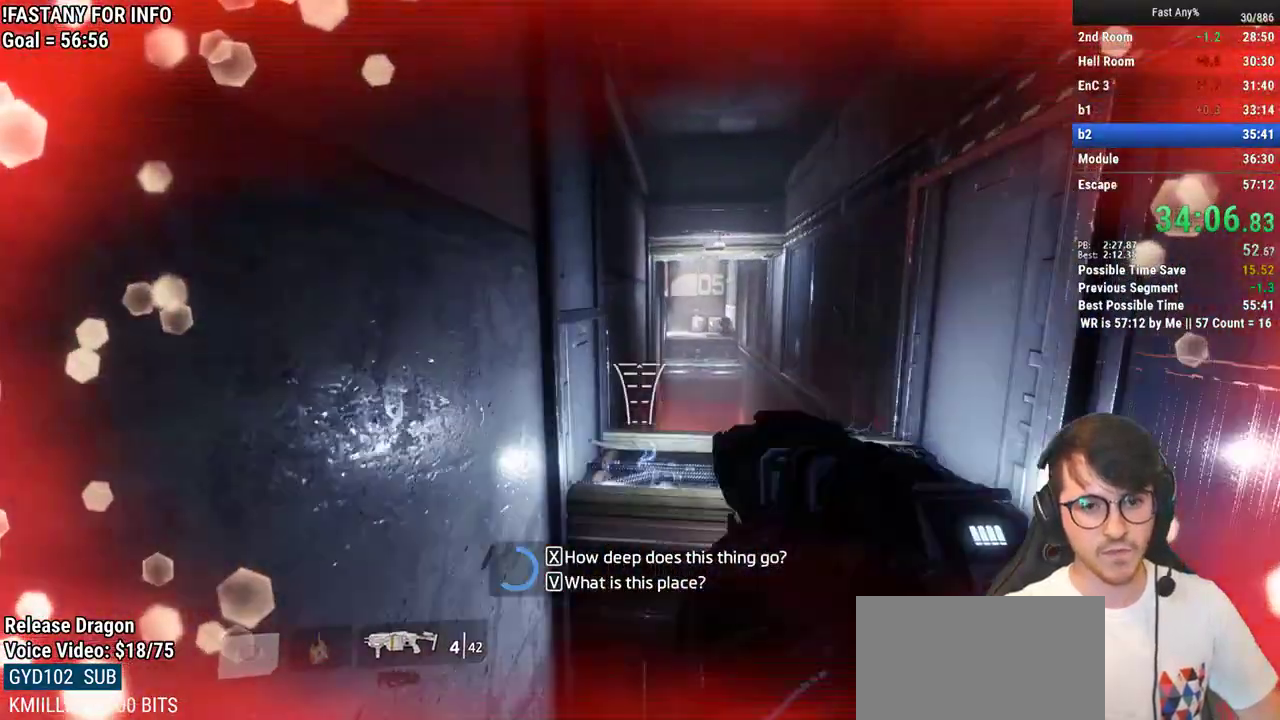
{"keys": ["w"], "mouse": [], "events": []}
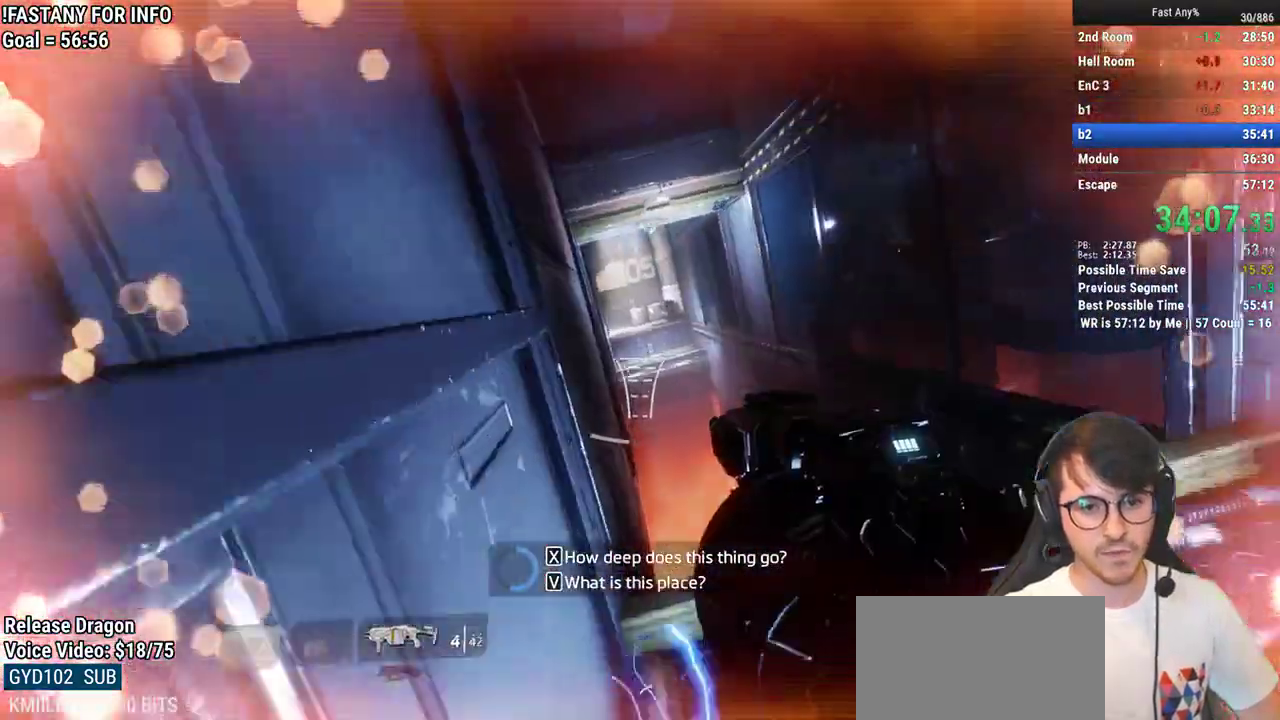
{"keys": ["a", "w"], "mouse": [], "events": [[67, "space", "down"], [200, "space", "up"], [483, "a", "down"]]}
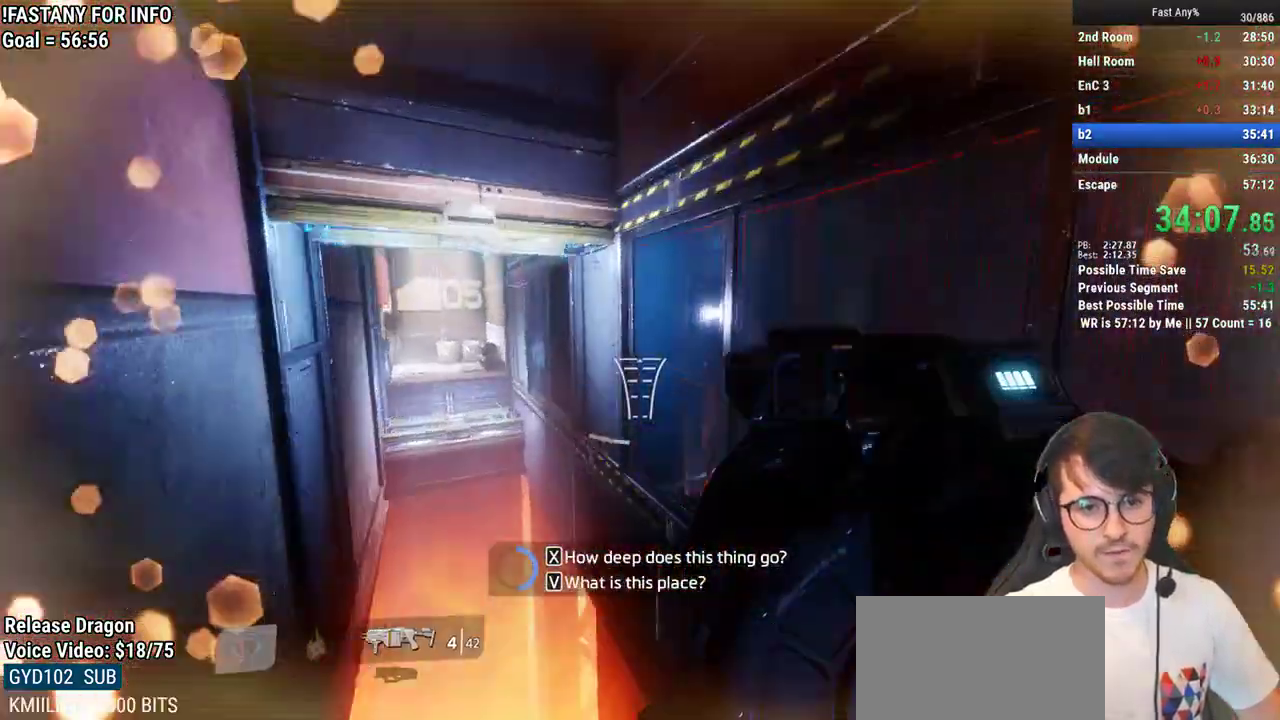
{"keys": ["a", "w"], "mouse": [], "events": [[67, "w", "up"], [450, "w", "down"]]}
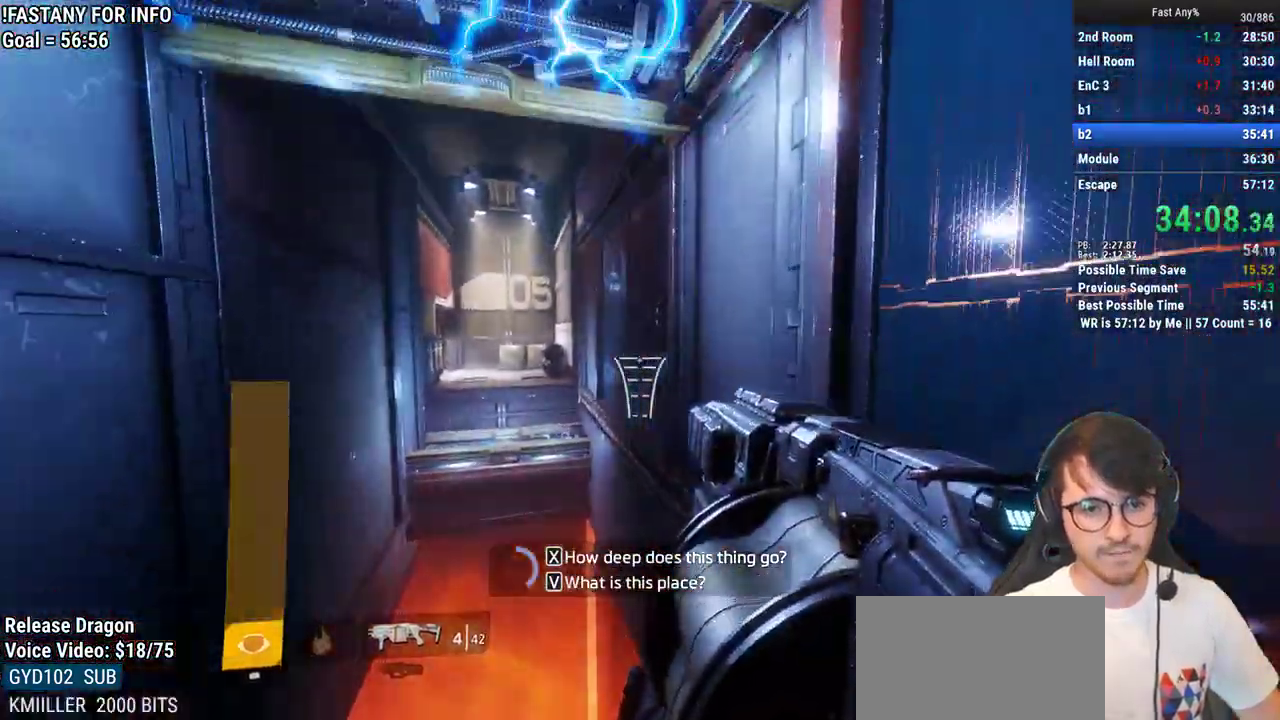
{"keys": ["w"], "mouse": [], "events": [[50, "a", "up"], [233, "space", "down"], [317, "space", "up"]]}
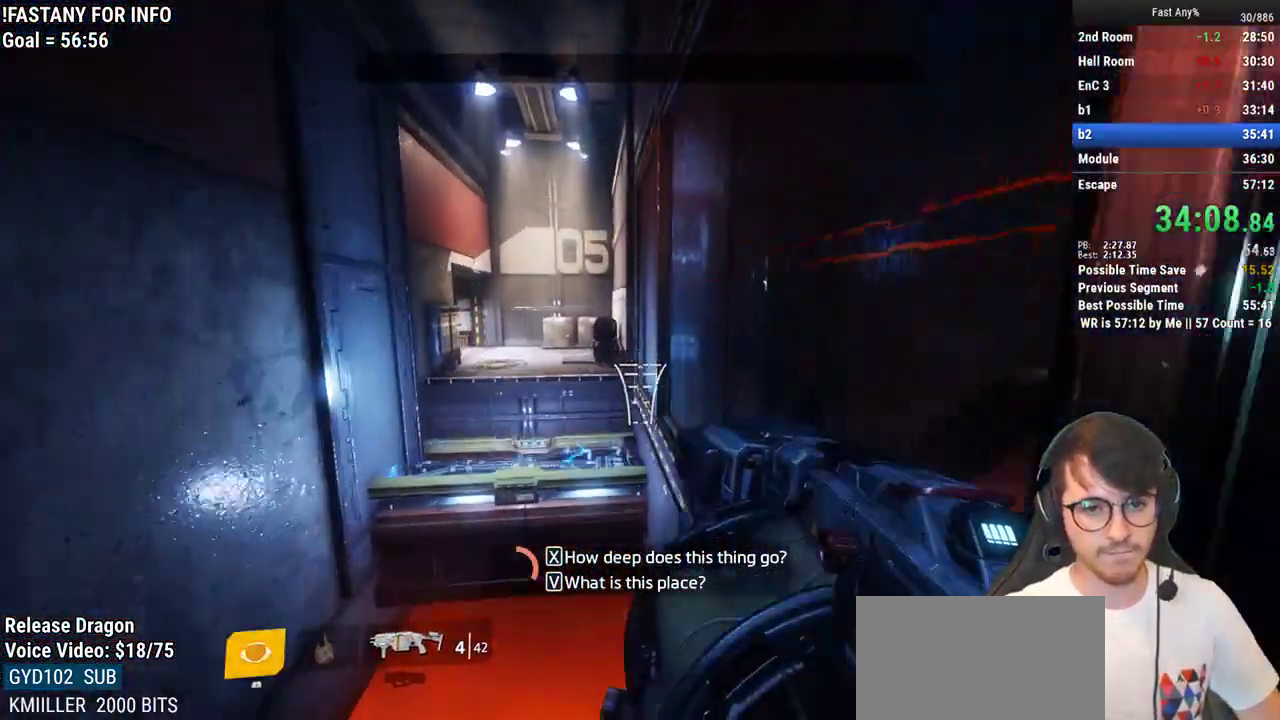
{"keys": ["space", "w"], "mouse": [], "events": [[383, "space", "down"]]}
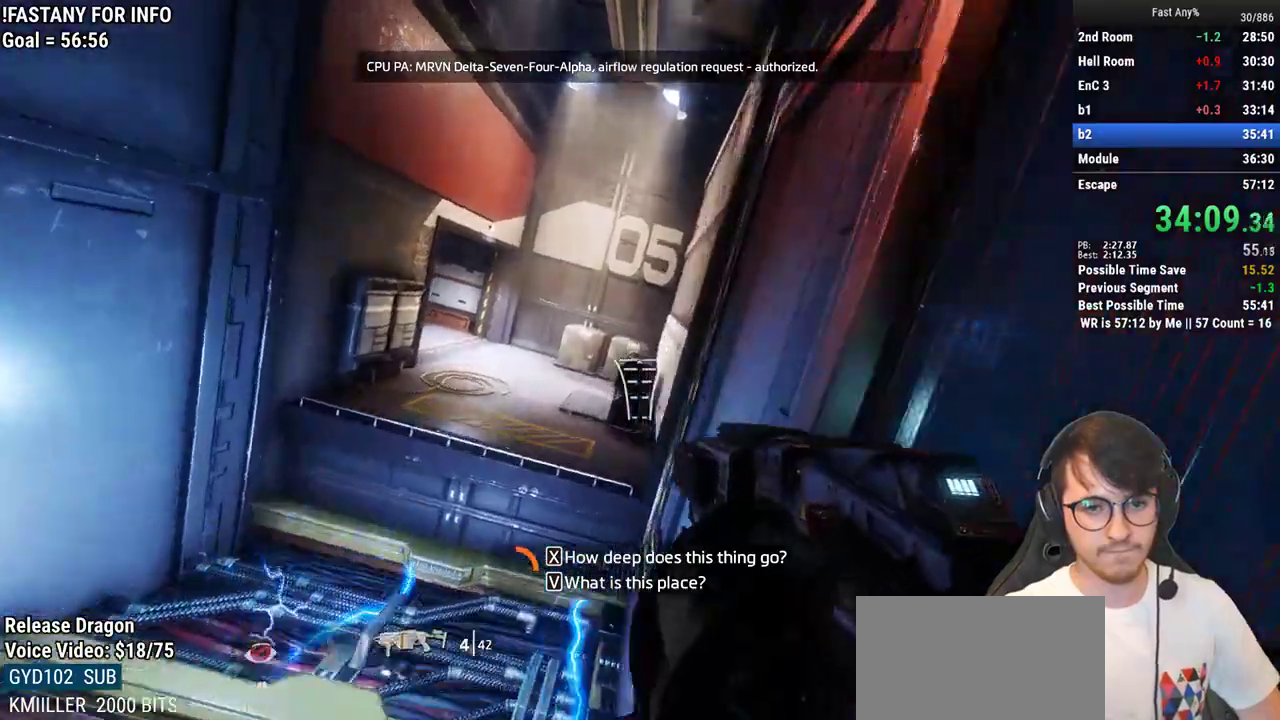
{"keys": ["a"], "mouse": [], "events": [[33, "space", "up"], [350, "a", "down"], [400, "w", "up"]]}
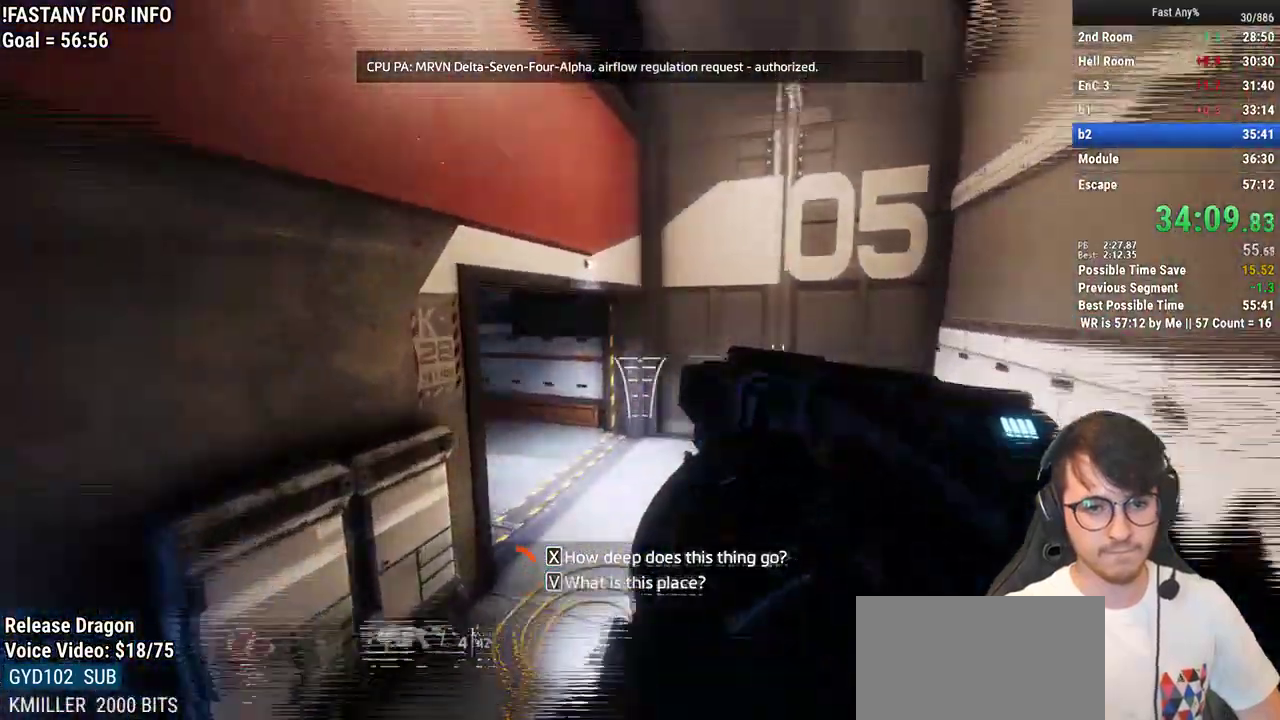
{"keys": ["a"], "mouse": [], "events": [[133, "w", "down"], [183, "a", "up"], [367, "space", "down"], [417, "a", "down"], [467, "space", "up"], [467, "w", "up"]]}
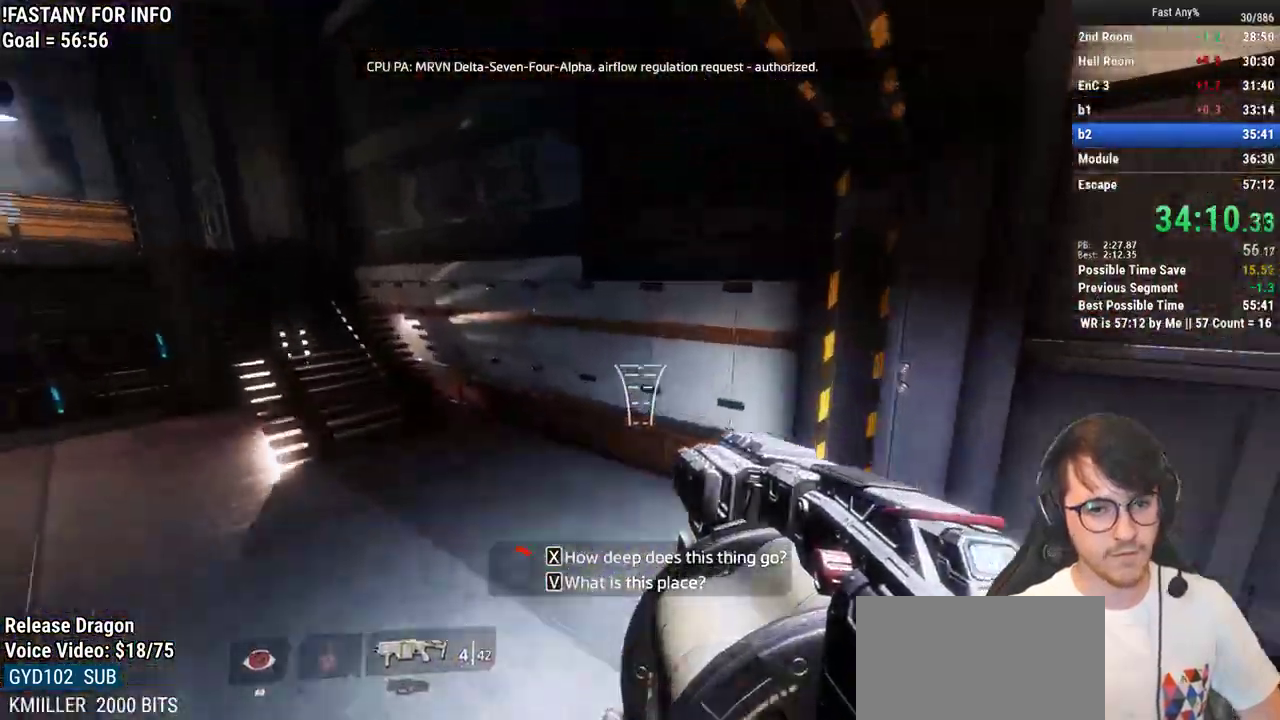
{"keys": ["w"], "mouse": [], "events": [[150, "w", "down"], [250, "a", "up"], [250, "mouse_left", "down"], [333, "mouse_left", "up"]]}
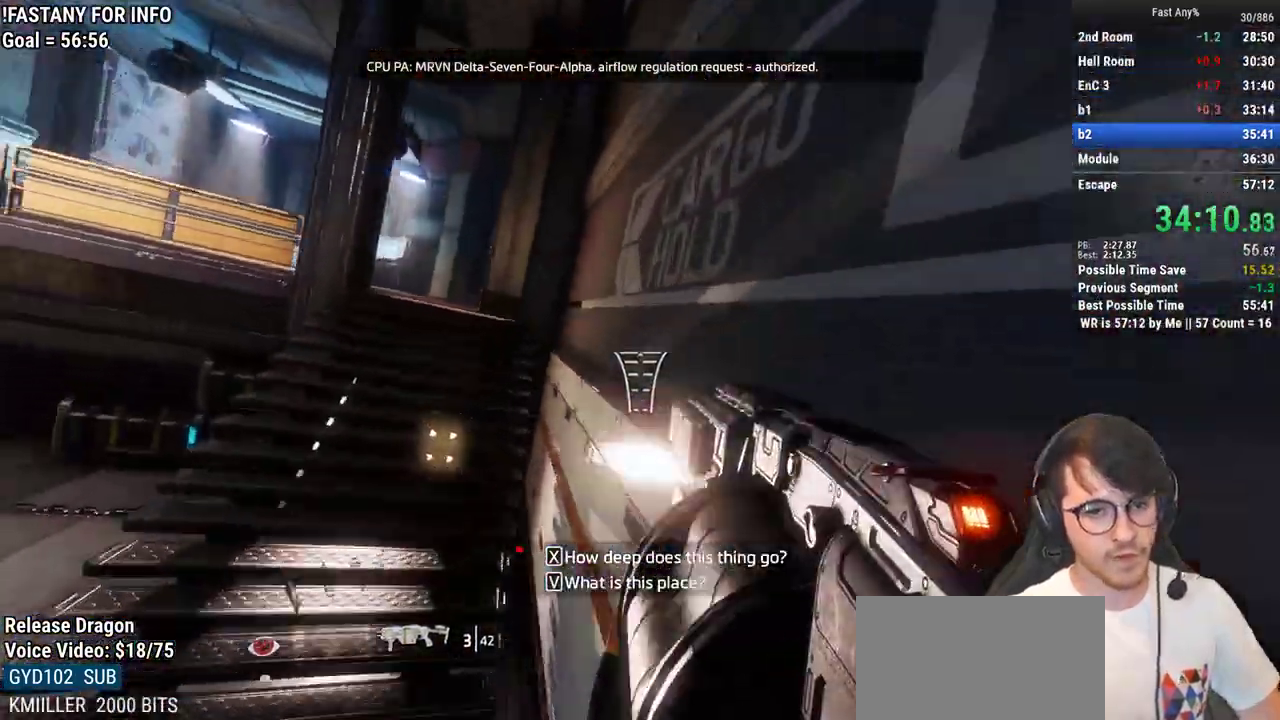
{"keys": ["w"], "mouse": [], "events": [[117, "space", "down"], [217, "space", "up"], [317, "space", "down"], [450, "space", "up"]]}
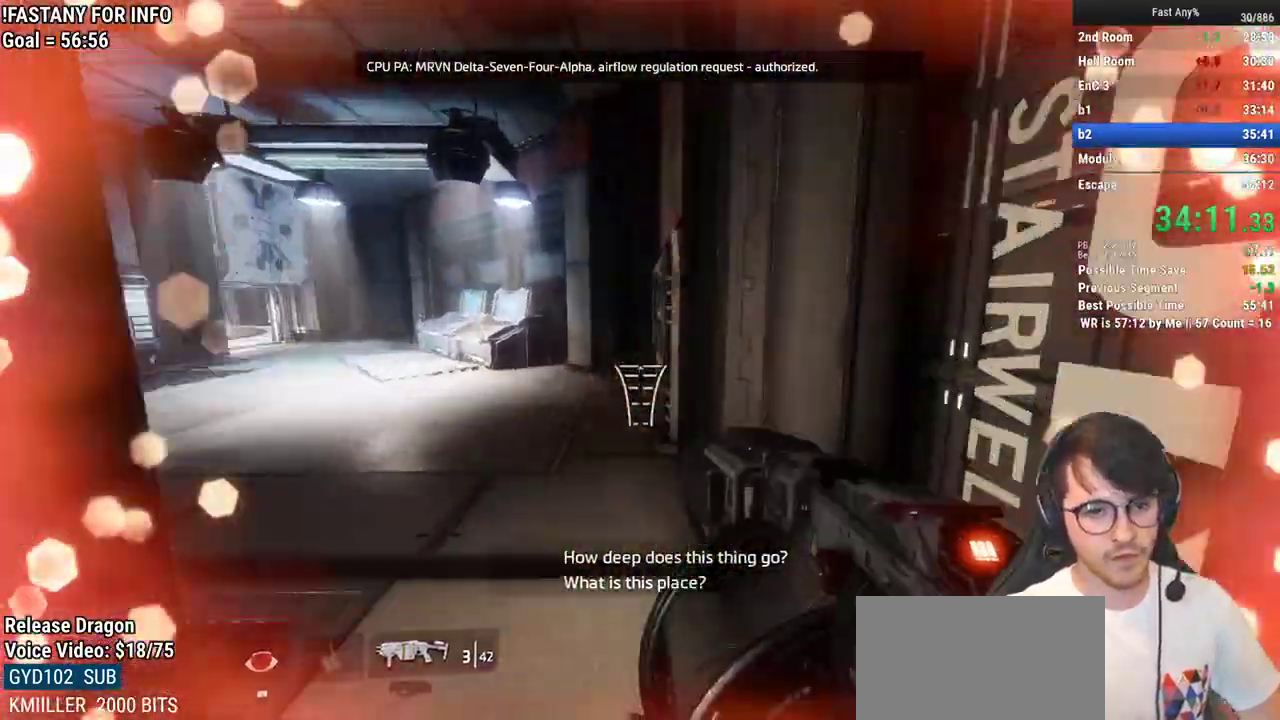
{"keys": ["a", "ctrl"], "mouse": [], "events": [[83, "a", "down"], [83, "ctrl", "down"], [183, "w", "up"]]}
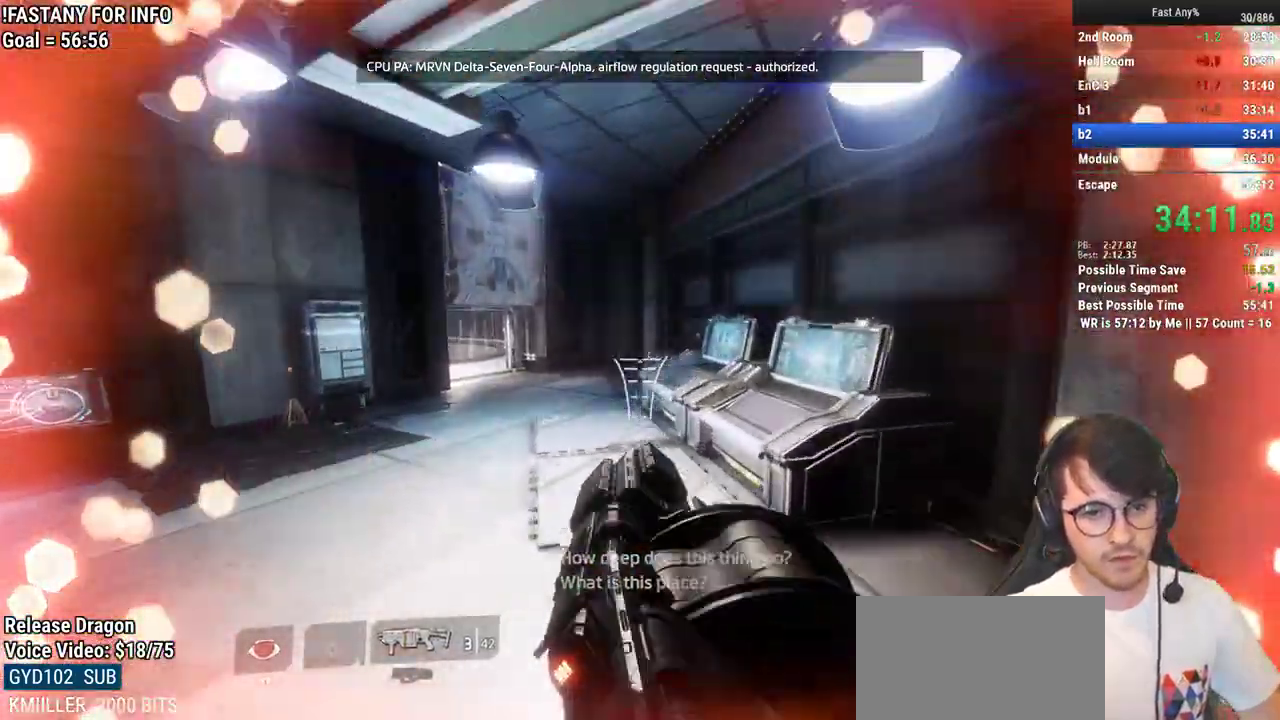
{"keys": ["a", "ctrl"], "mouse": [], "events": [[383, "space", "down"], [483, "space", "up"]]}
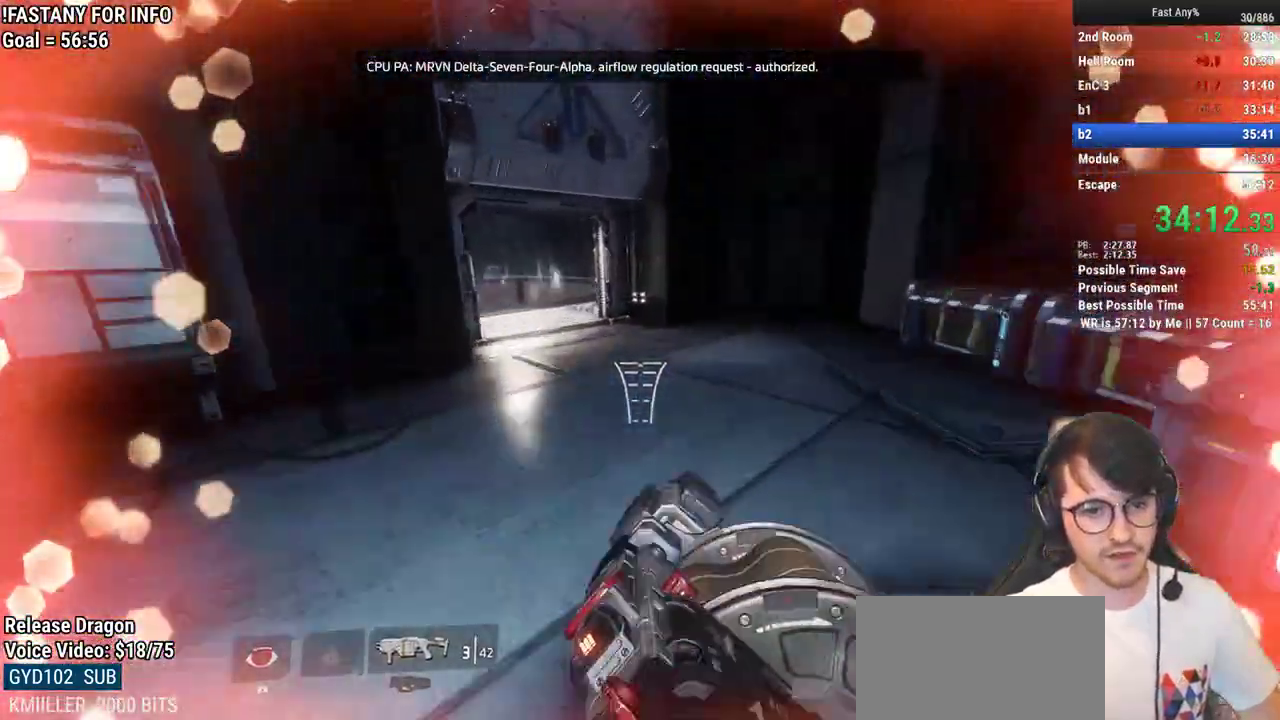
{"keys": ["a", "ctrl"], "mouse": [], "events": []}
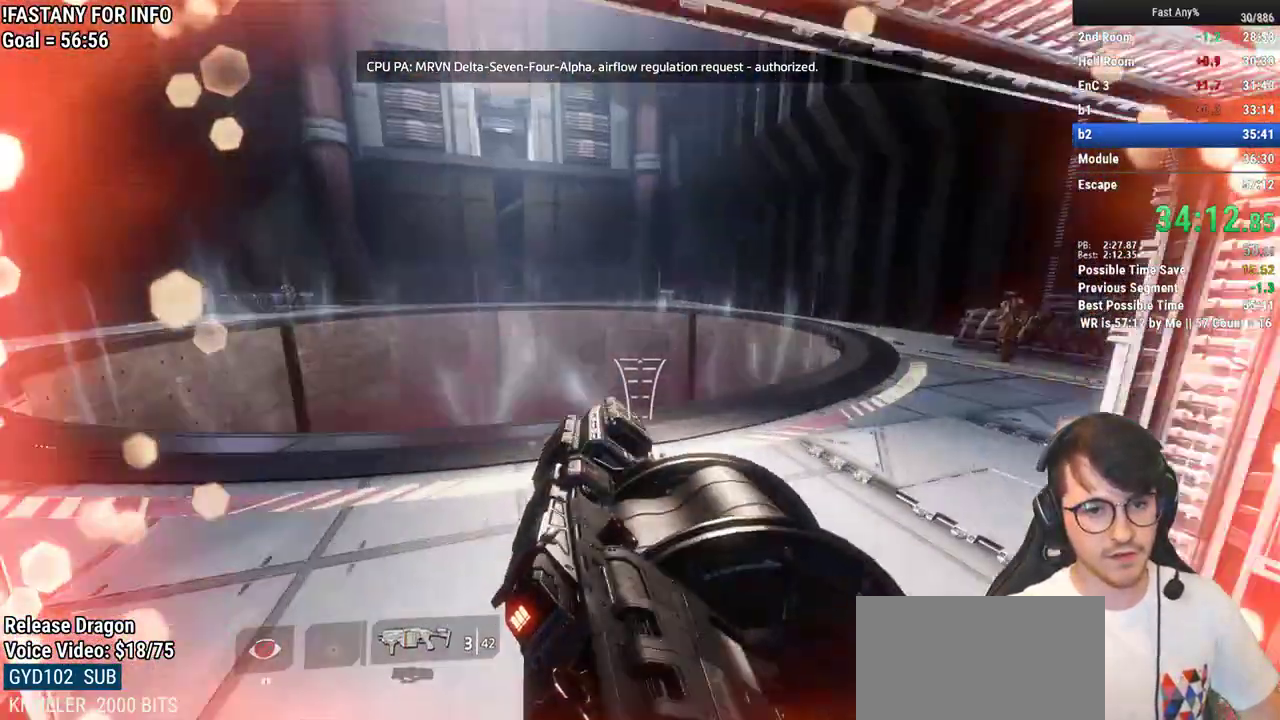
{"keys": ["d"], "mouse": [], "events": [[83, "w", "down"], [317, "space", "down"], [367, "d", "down"], [417, "a", "up"], [417, "ctrl", "up"], [417, "space", "up"], [417, "w", "up"]]}
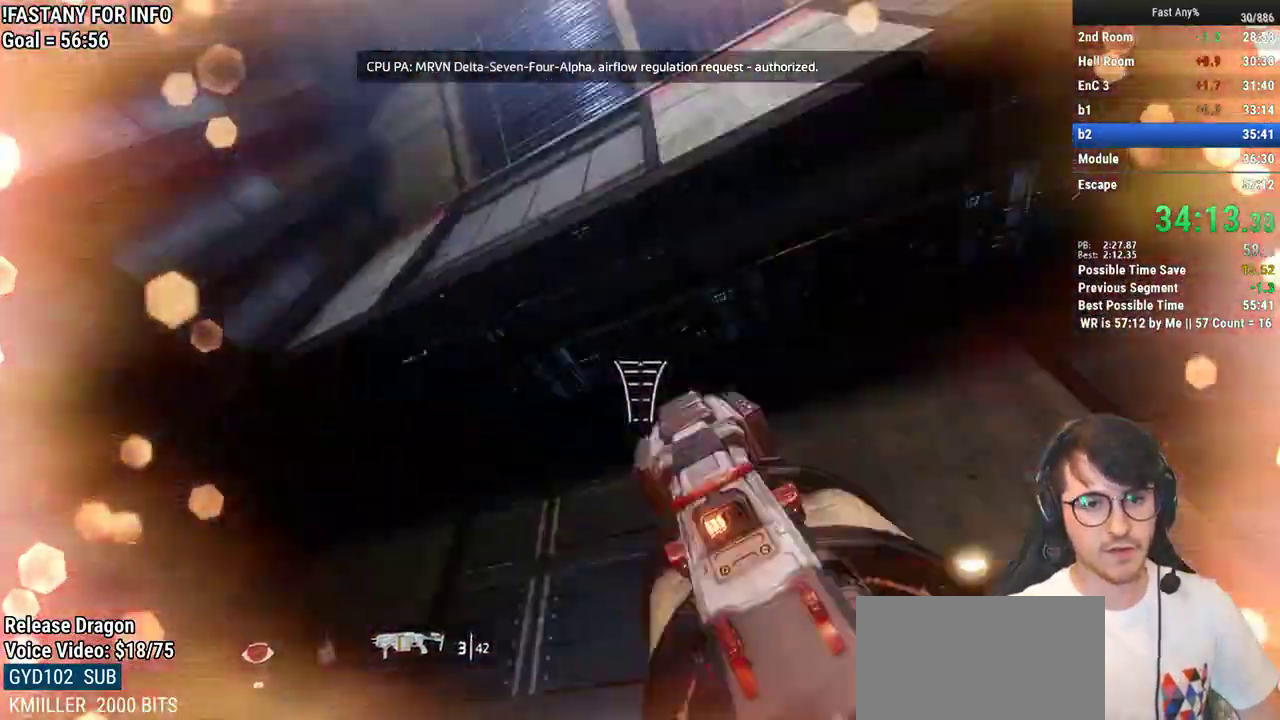
{"keys": ["w"], "mouse": [], "events": [[100, "w", "down"], [150, "d", "up"], [250, "space", "down"], [300, "r", "down"], [333, "space", "up"], [433, "r", "up"]]}
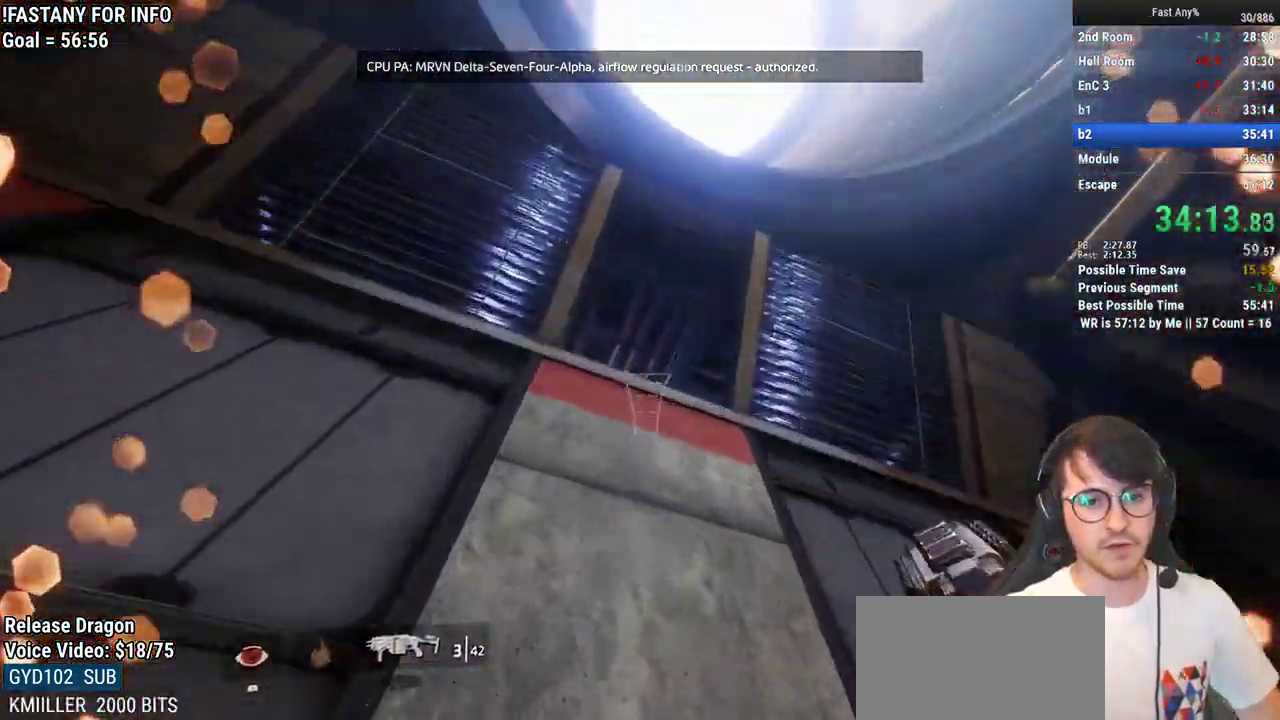
{"keys": ["w"], "mouse": [], "events": [[350, "a", "down"], [500, "a", "up"]]}
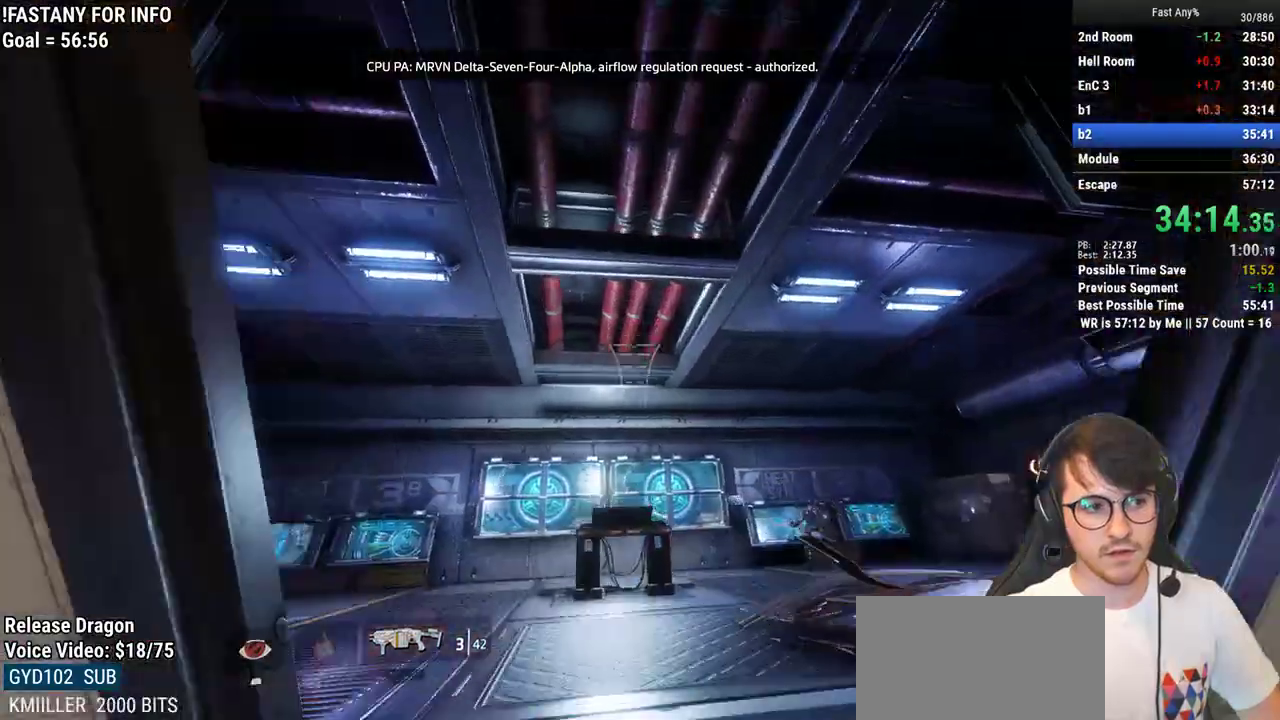
{"keys": ["w"], "mouse": [], "events": []}
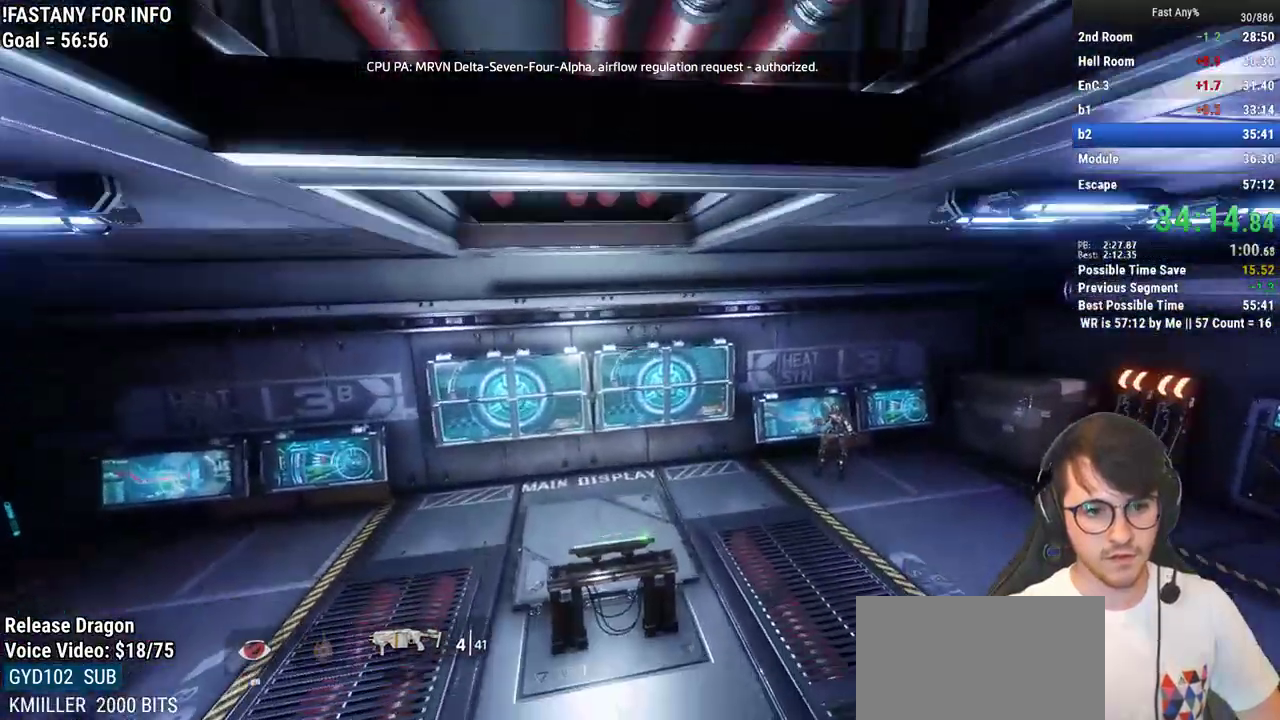
{"keys": ["e", "w"], "mouse": [], "events": [[483, "e", "down"]]}
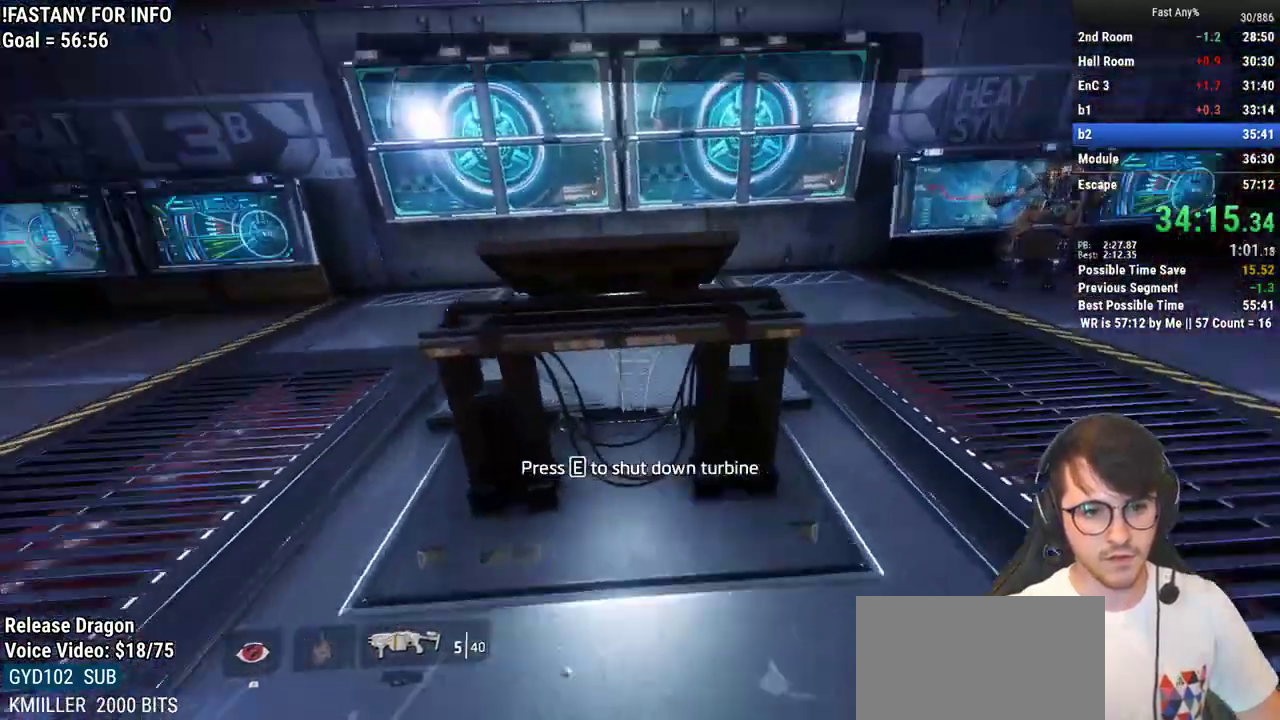
{"keys": ["w"], "mouse": [], "events": [[33, "shift", "down"], [67, "e", "up"], [167, "shift", "up"]]}
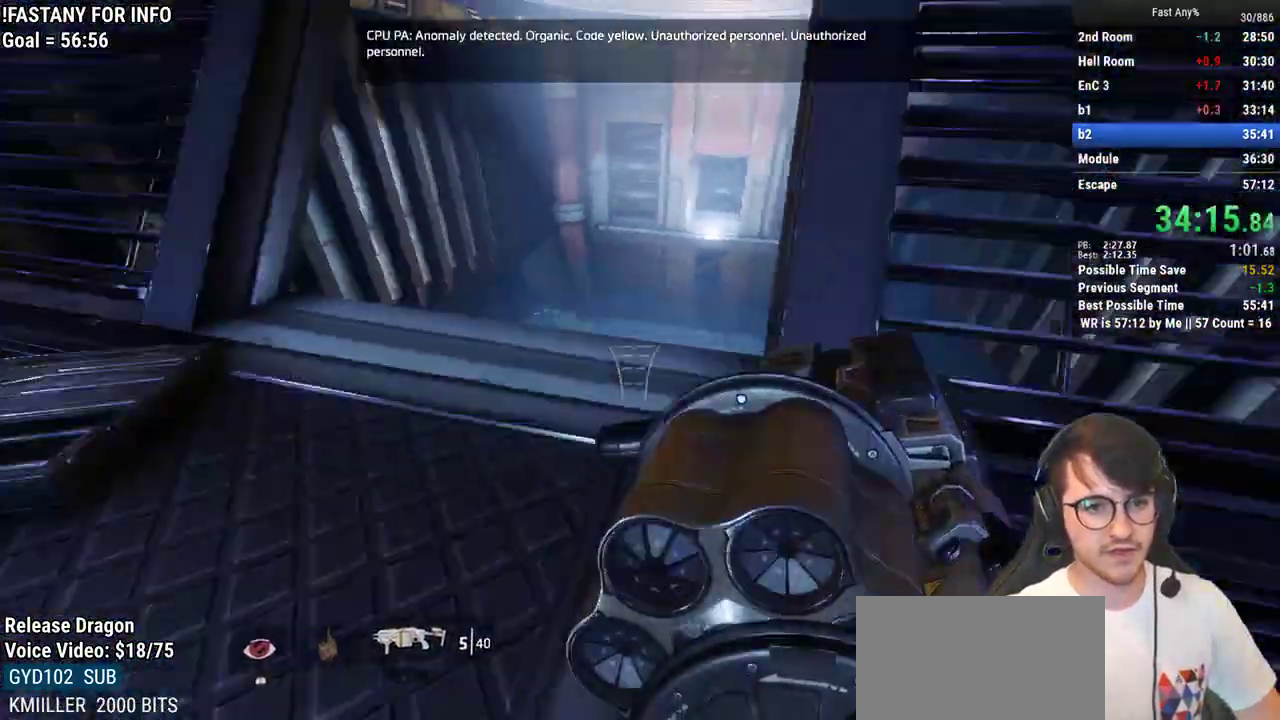
{"keys": ["ctrl", "w"], "mouse": [], "events": [[367, "ctrl", "down"]]}
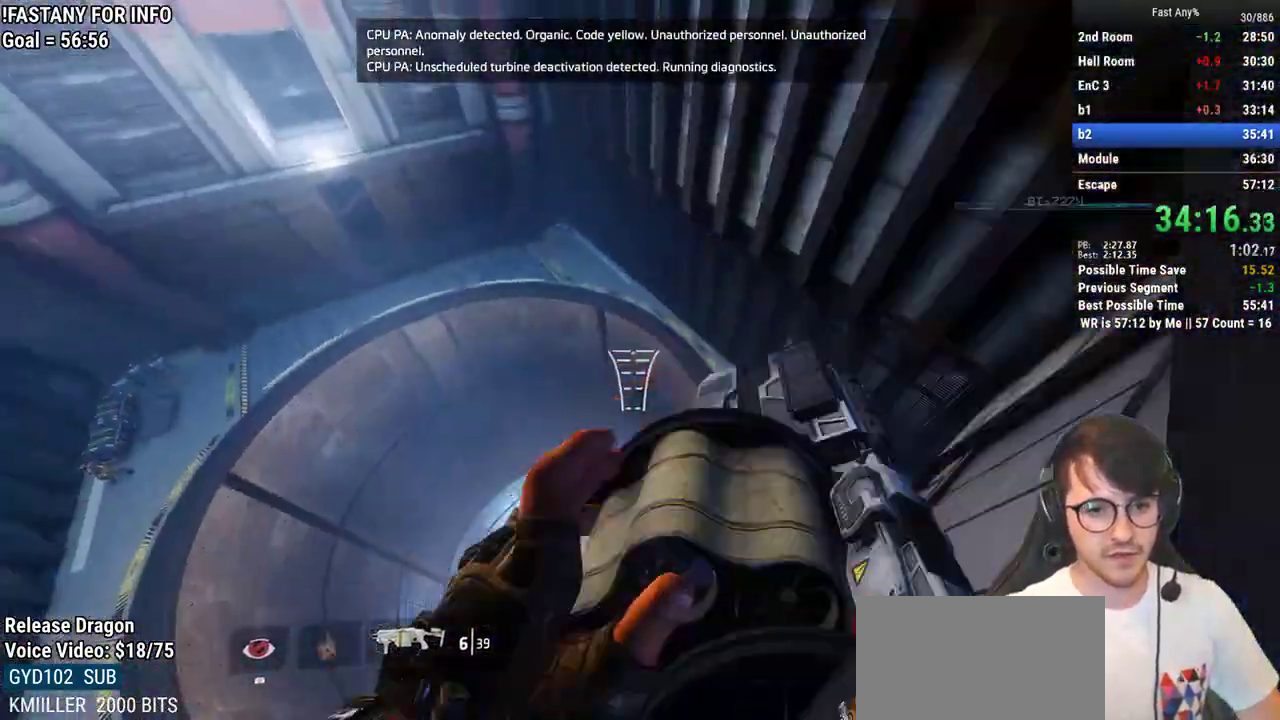
{"keys": ["a", "d"], "mouse": [], "events": [[50, "d", "down"], [150, "ctrl", "up"], [150, "w", "up"], [483, "a", "down"]]}
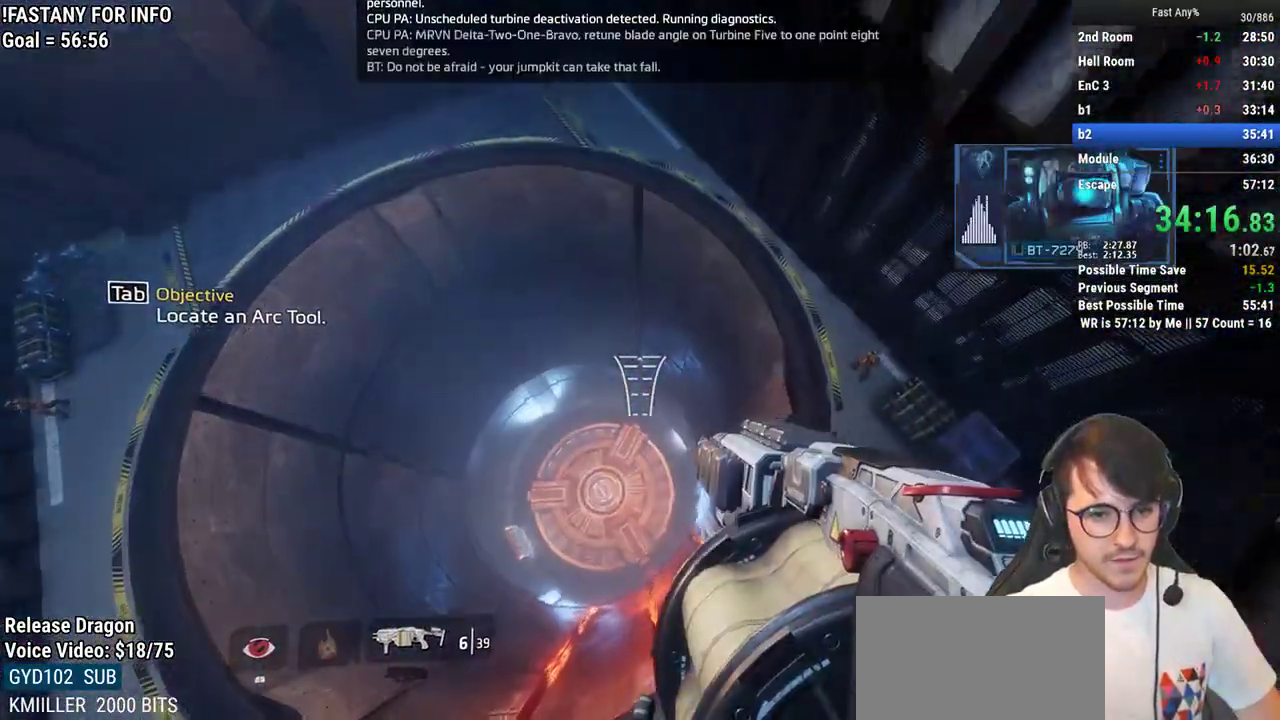
{"keys": ["a"], "mouse": [], "events": [[33, "d", "up"], [267, "s", "down"], [450, "s", "up"]]}
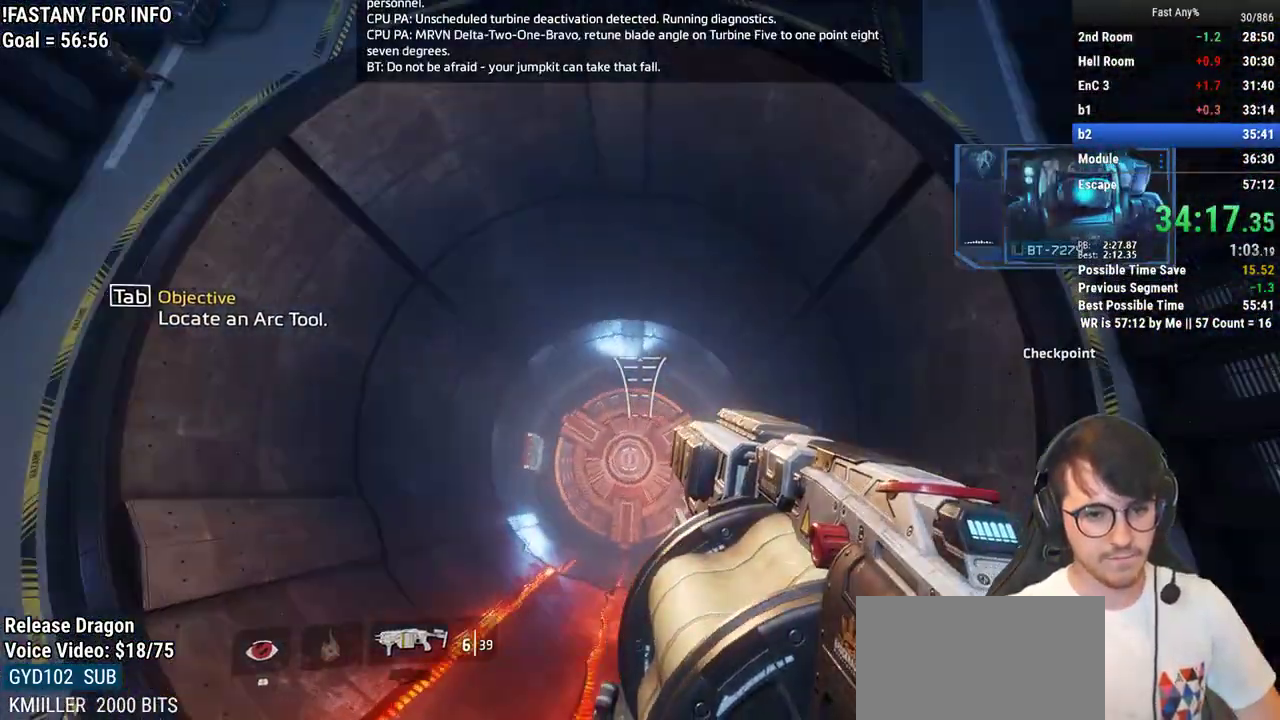
{"keys": ["a"], "mouse": [], "events": [[83, "s", "down"], [183, "s", "up"]]}
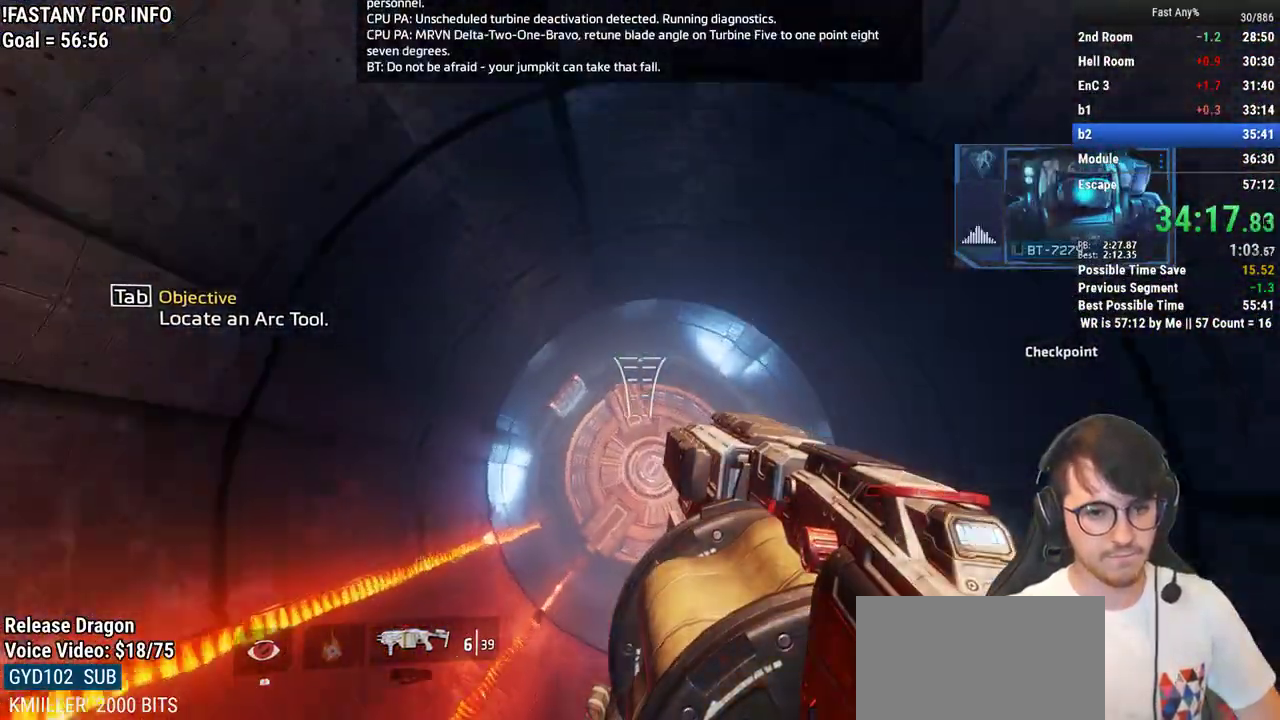
{"keys": ["a", "s"], "mouse": [], "events": [[483, "s", "down"]]}
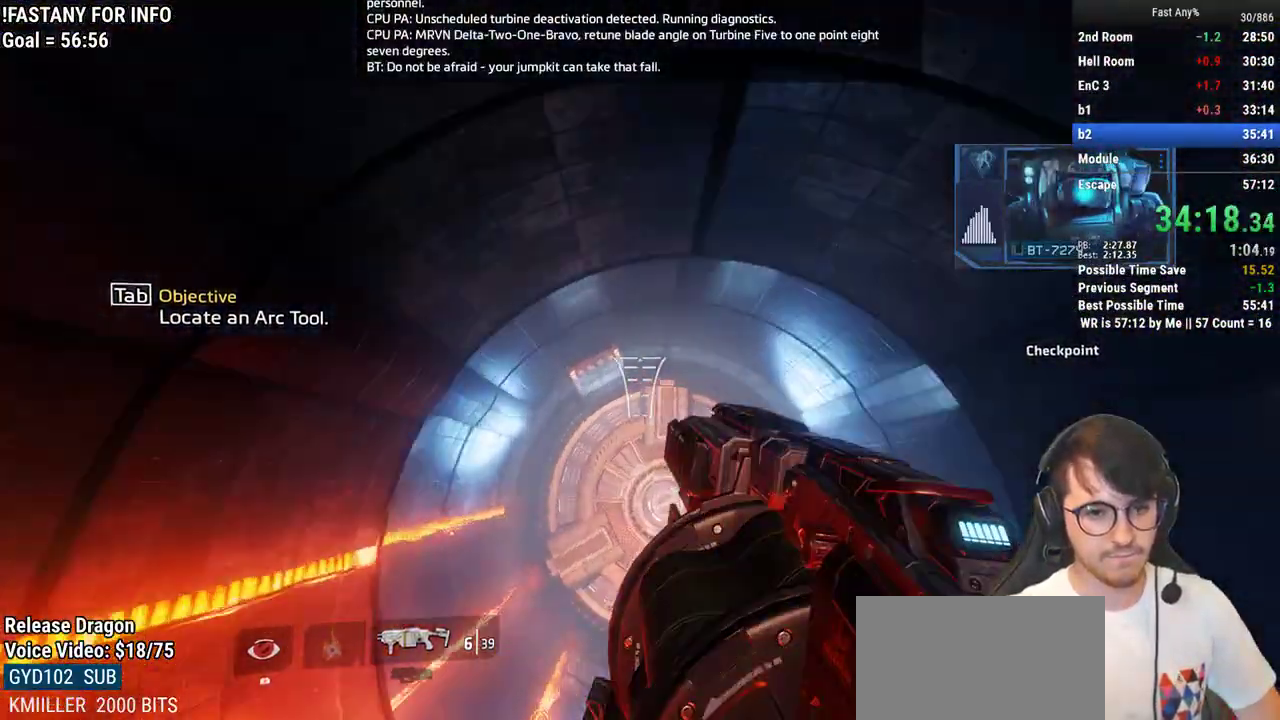
{"keys": ["a"], "mouse": [], "events": [[33, "s", "up"]]}
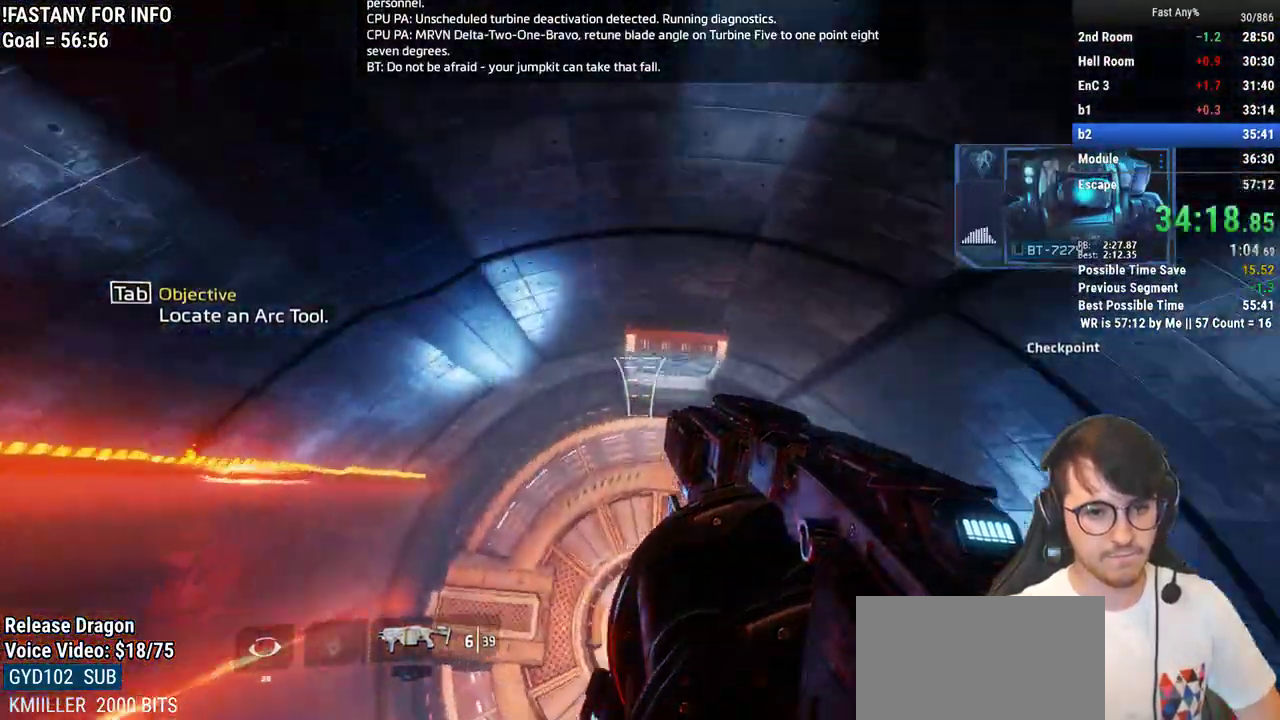
{"keys": ["ctrl", "d"], "mouse": [], "events": [[50, "ctrl", "down"], [83, "d", "down"], [133, "a", "up"]]}